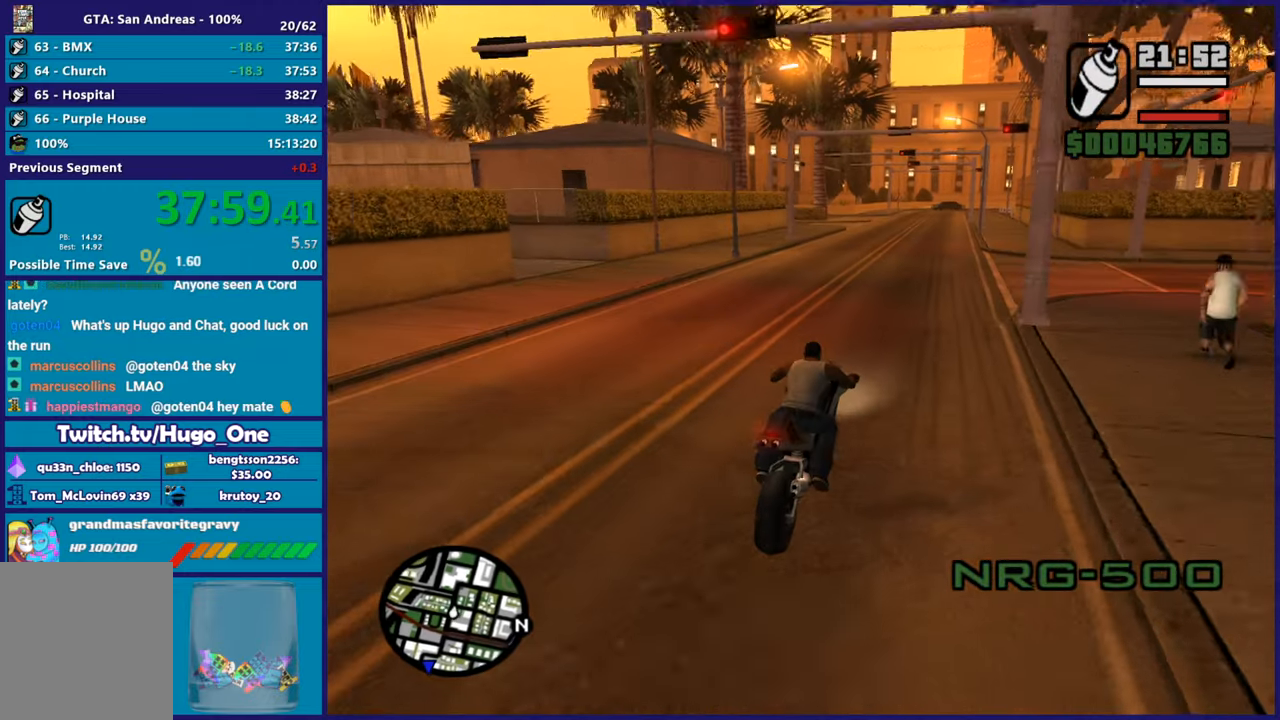
Gameplay with a controller (Xbox layout); each line is a JSON object with the inputs held at the frame after it. "button_events" lists button changes between this image and that frame as [ms after this image, input, new state], when the widget could be followed in between (sticks are given only as held states). This document gives stick clicks only as held states, not as events.
{"buttons": ["R2"], "left_stick": "up", "right_stick": "down-left", "button_events": []}
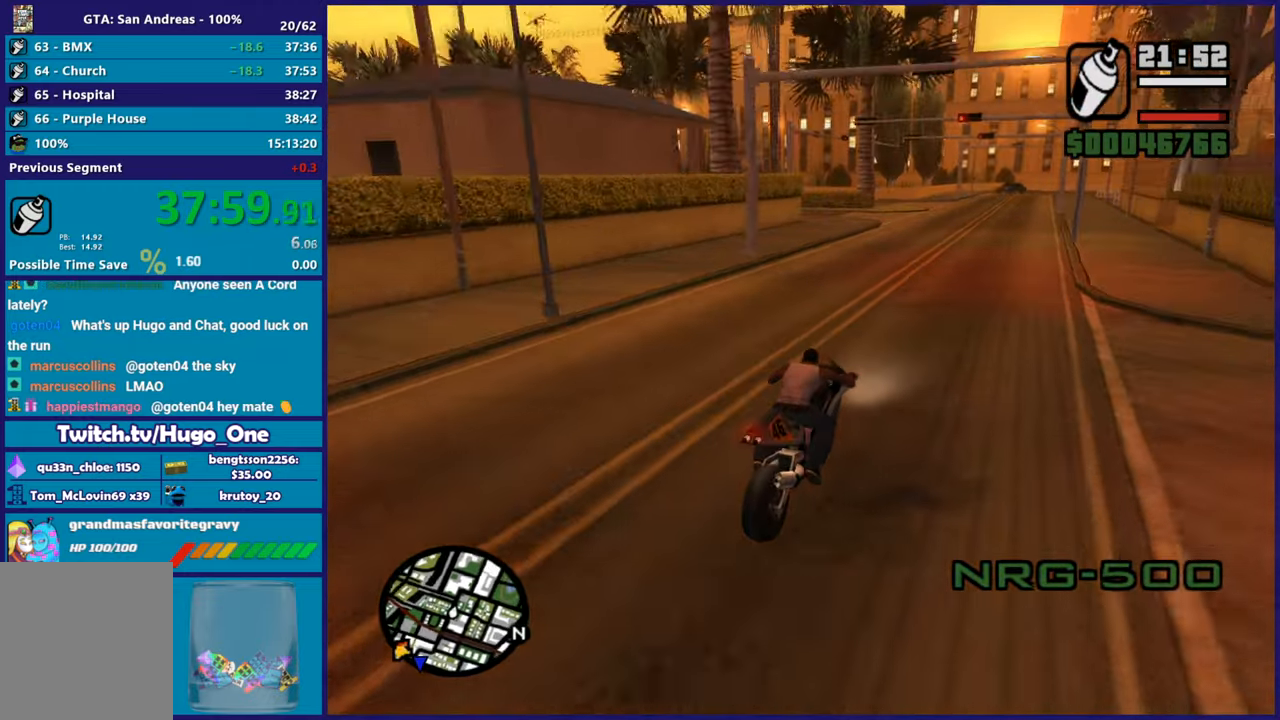
{"buttons": ["R2"], "left_stick": "left", "right_stick": "down-left", "button_events": []}
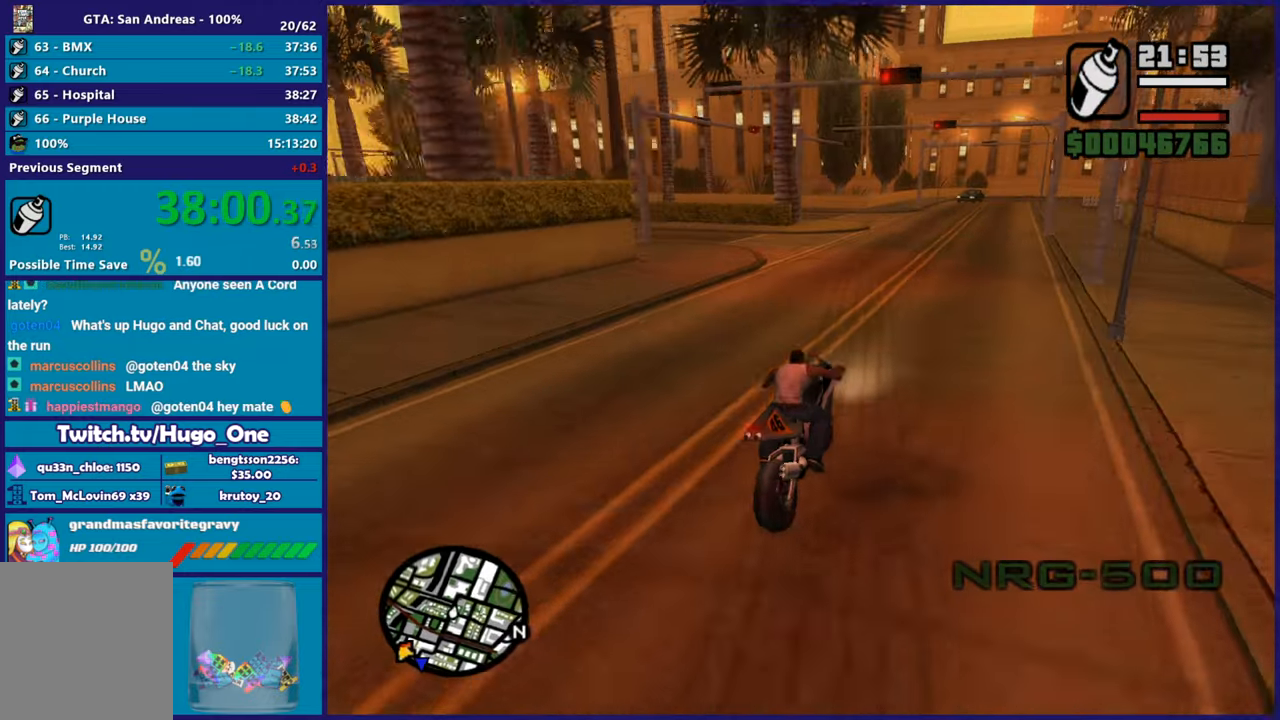
{"buttons": [], "left_stick": "left", "right_stick": "down-left", "button_events": [[217, "R2", "up"]]}
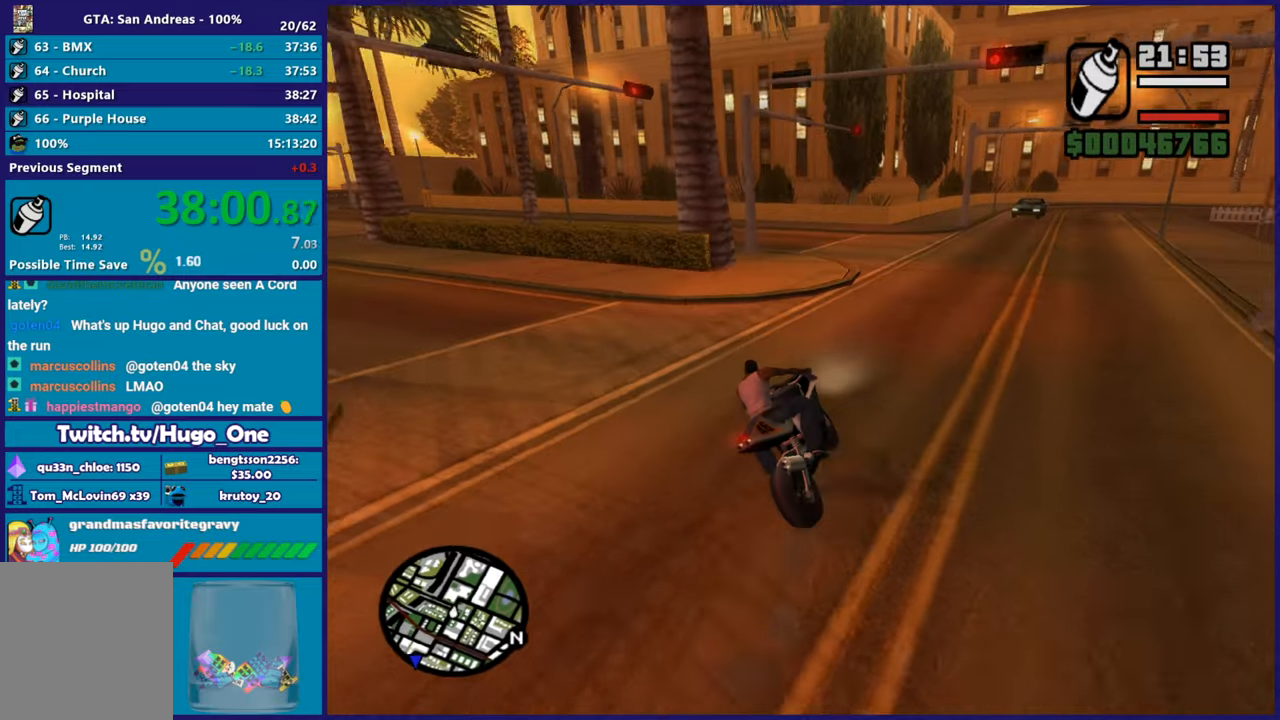
{"buttons": [], "left_stick": "left", "right_stick": "down-left", "button_events": [[301, "L2", "down"], [451, "L2", "up"]]}
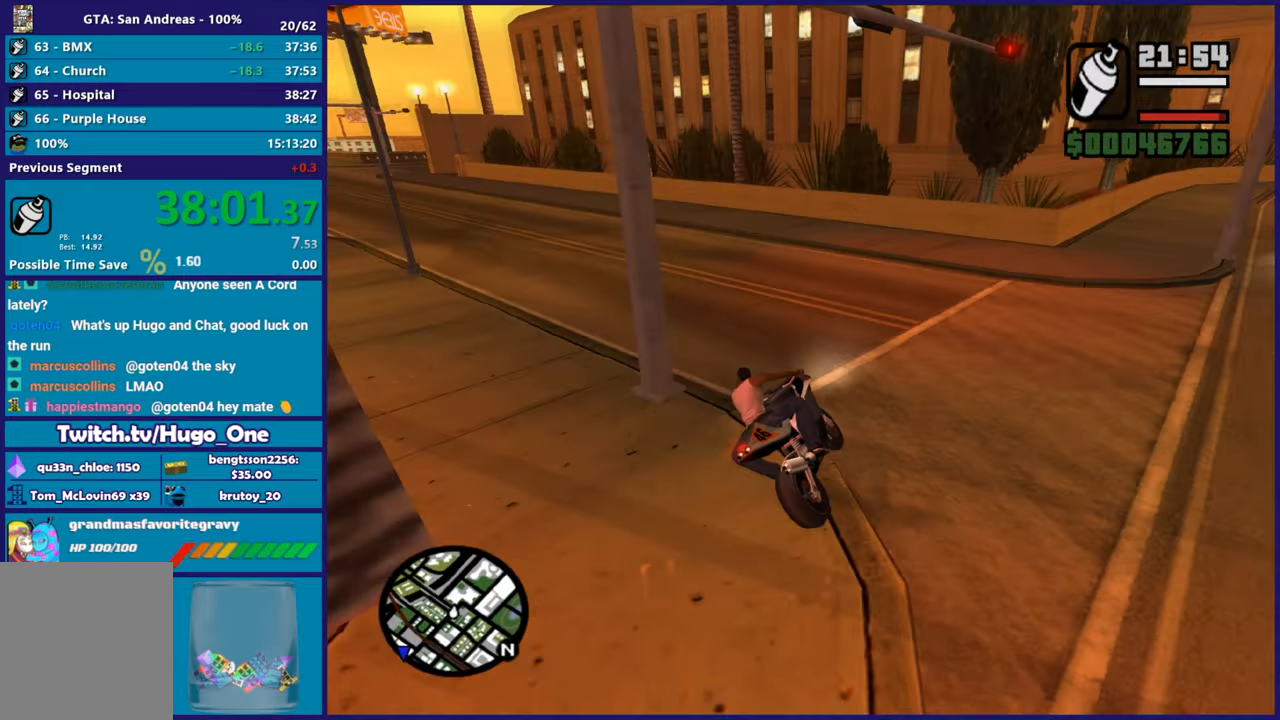
{"buttons": [], "left_stick": "left", "right_stick": "right", "button_events": []}
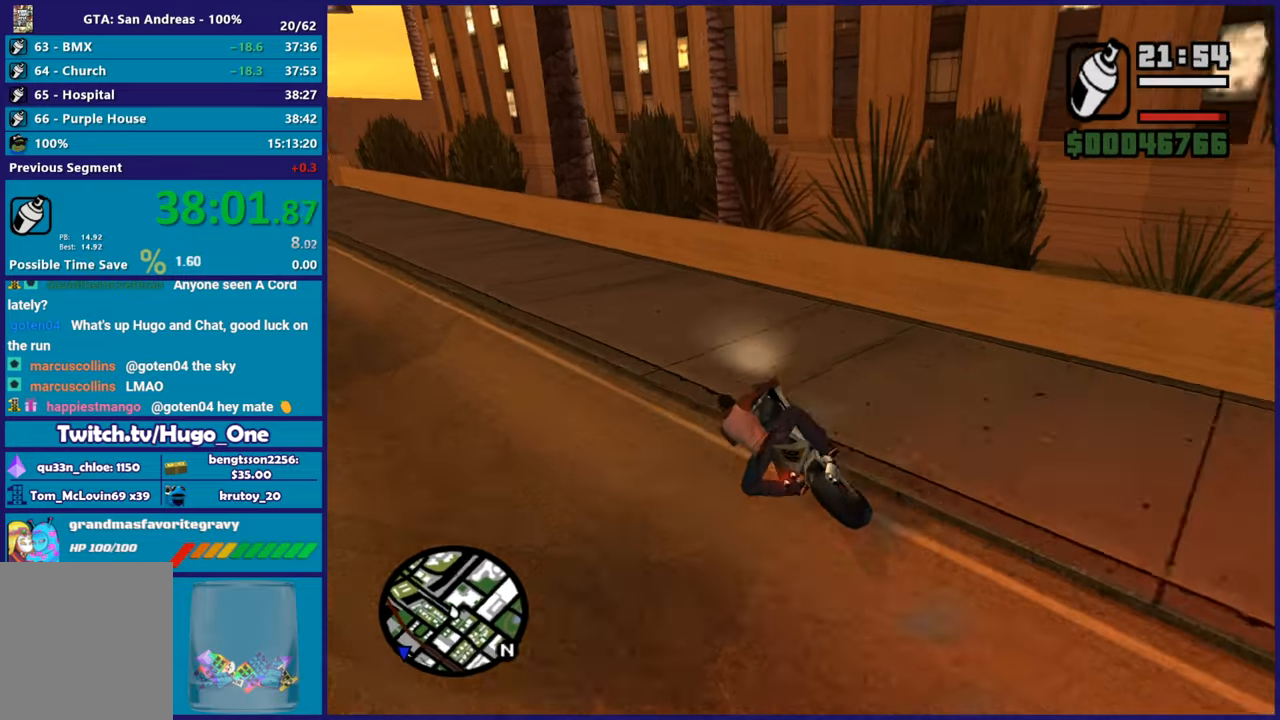
{"buttons": ["L2"], "left_stick": "down", "right_stick": "right", "button_events": [[234, "L2", "down"]]}
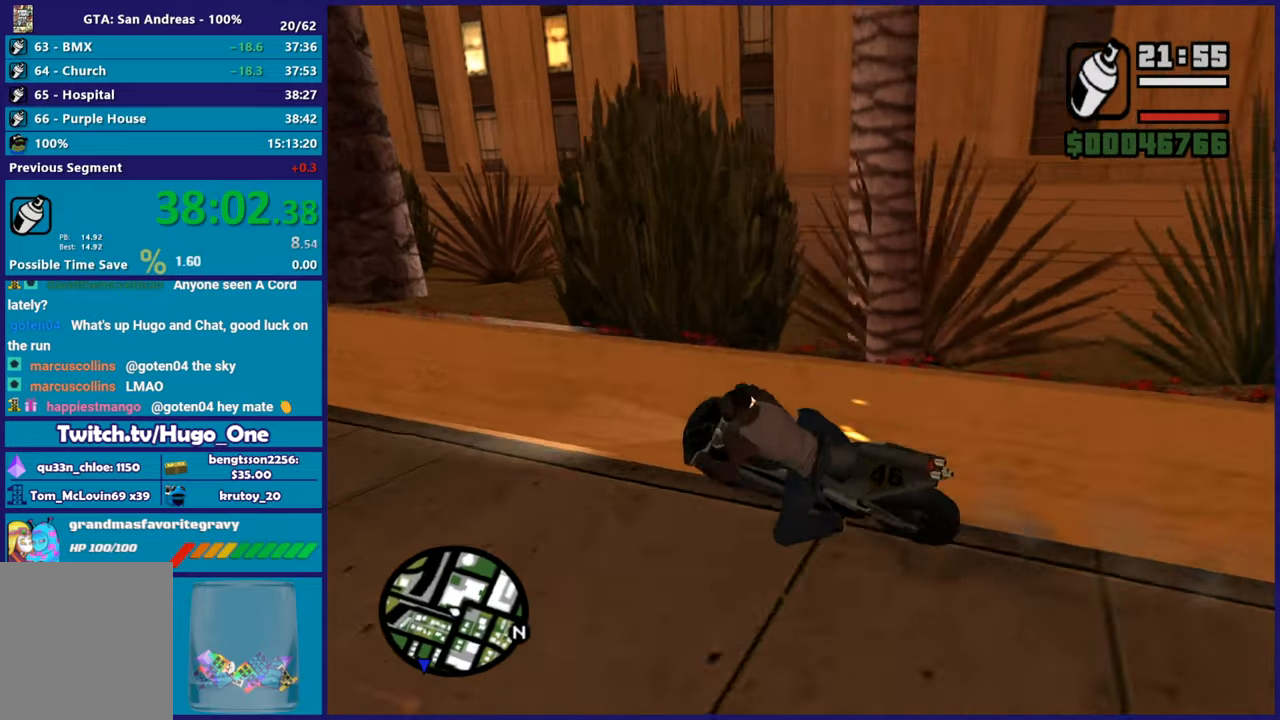
{"buttons": [], "left_stick": "right", "right_stick": "center", "button_events": [[300, "L2", "up"]]}
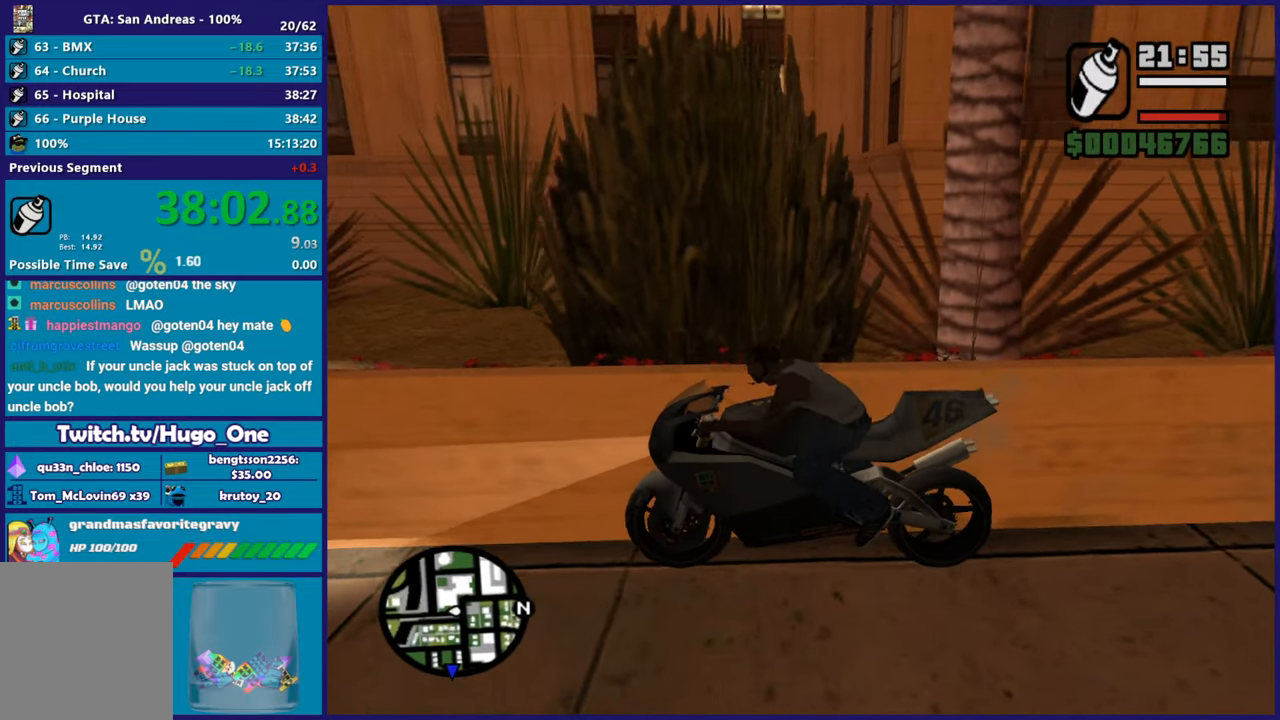
{"buttons": [], "left_stick": "down", "right_stick": "up-right", "button_events": [[17, "Y", "down"], [117, "Y", "up"], [184, "Y", "down"], [301, "Y", "up"]]}
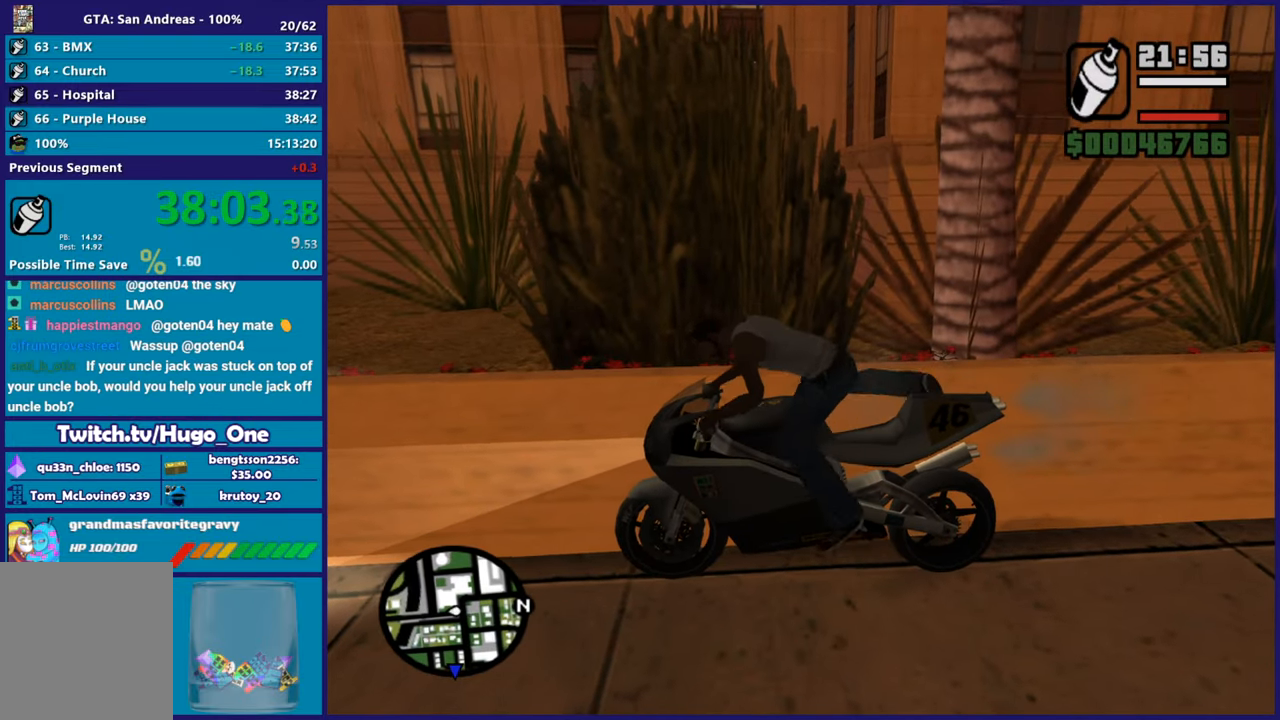
{"buttons": ["A"], "left_stick": "down", "right_stick": "center", "button_events": [[217, "A", "down"], [333, "A", "up"], [383, "A", "down"]]}
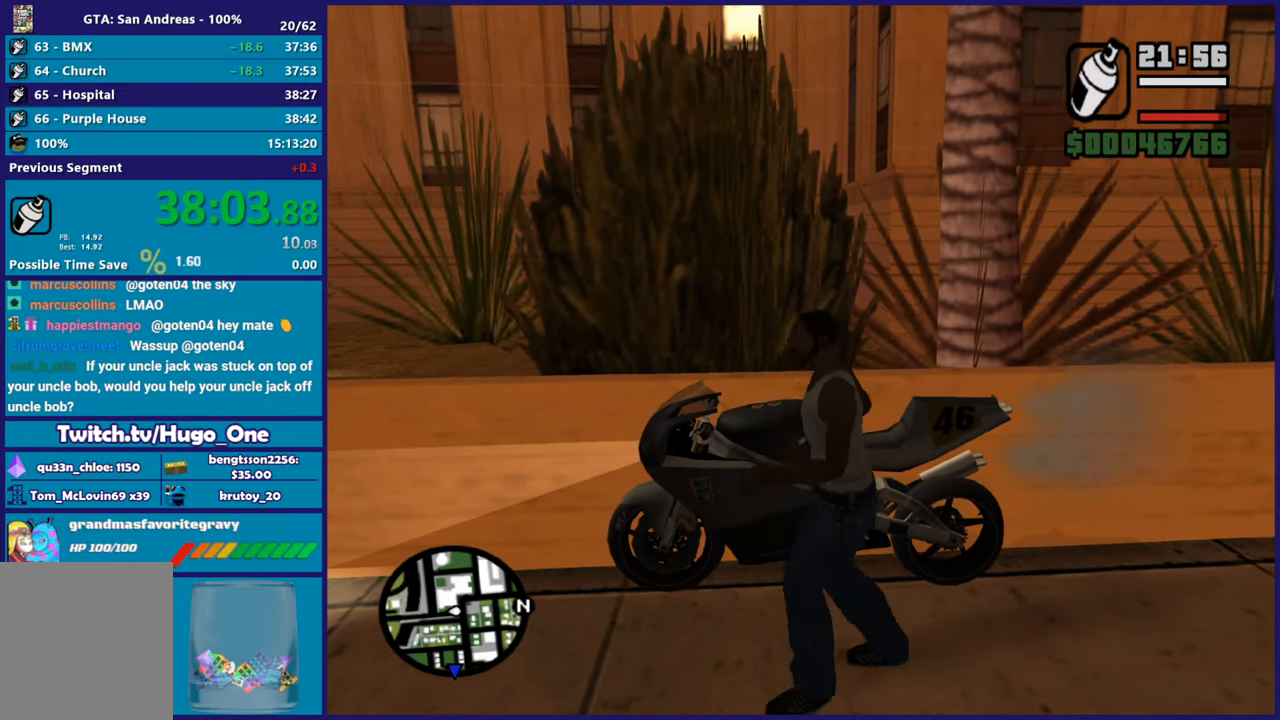
{"buttons": ["A"], "left_stick": "down-left", "right_stick": "center", "button_events": [[17, "A", "up"], [100, "A", "down"], [200, "A", "up"], [284, "A", "down"], [384, "A", "up"], [467, "A", "down"]]}
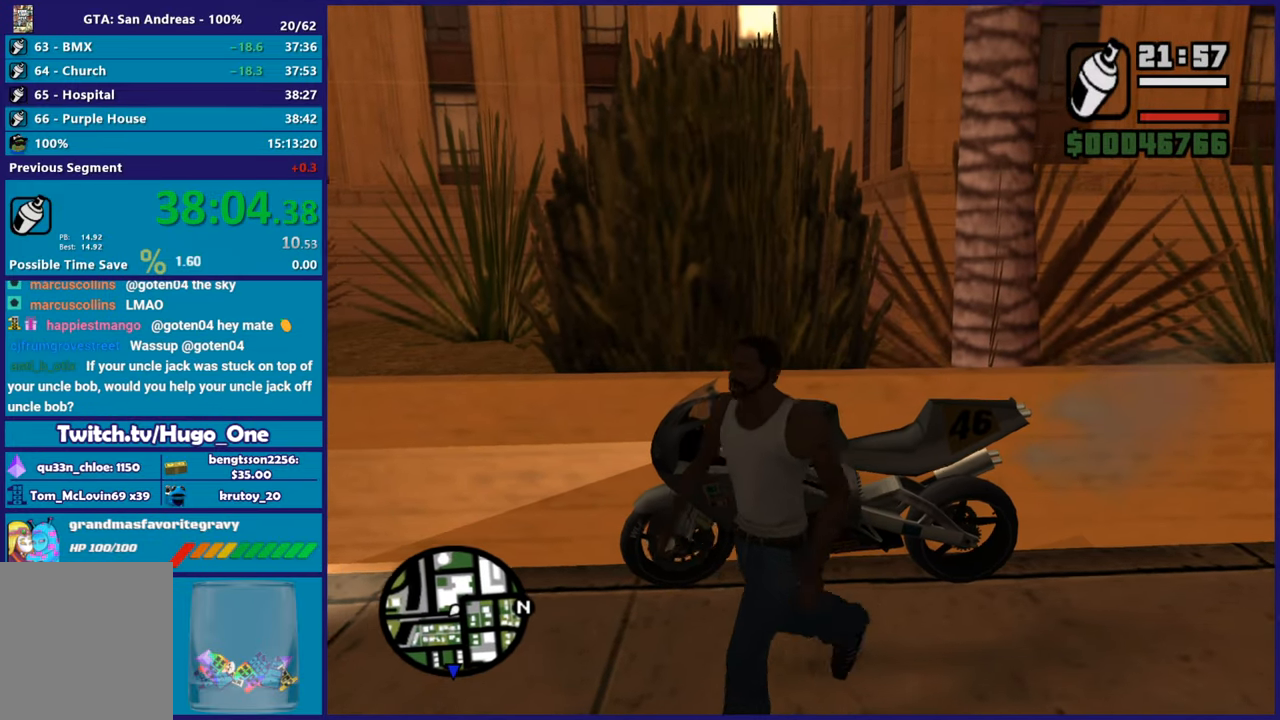
{"buttons": ["X"], "left_stick": "up-right", "right_stick": "center", "button_events": [[83, "A", "up"], [150, "A", "down"], [283, "A", "up"], [350, "A", "down"], [417, "X", "down"], [484, "A", "up"]]}
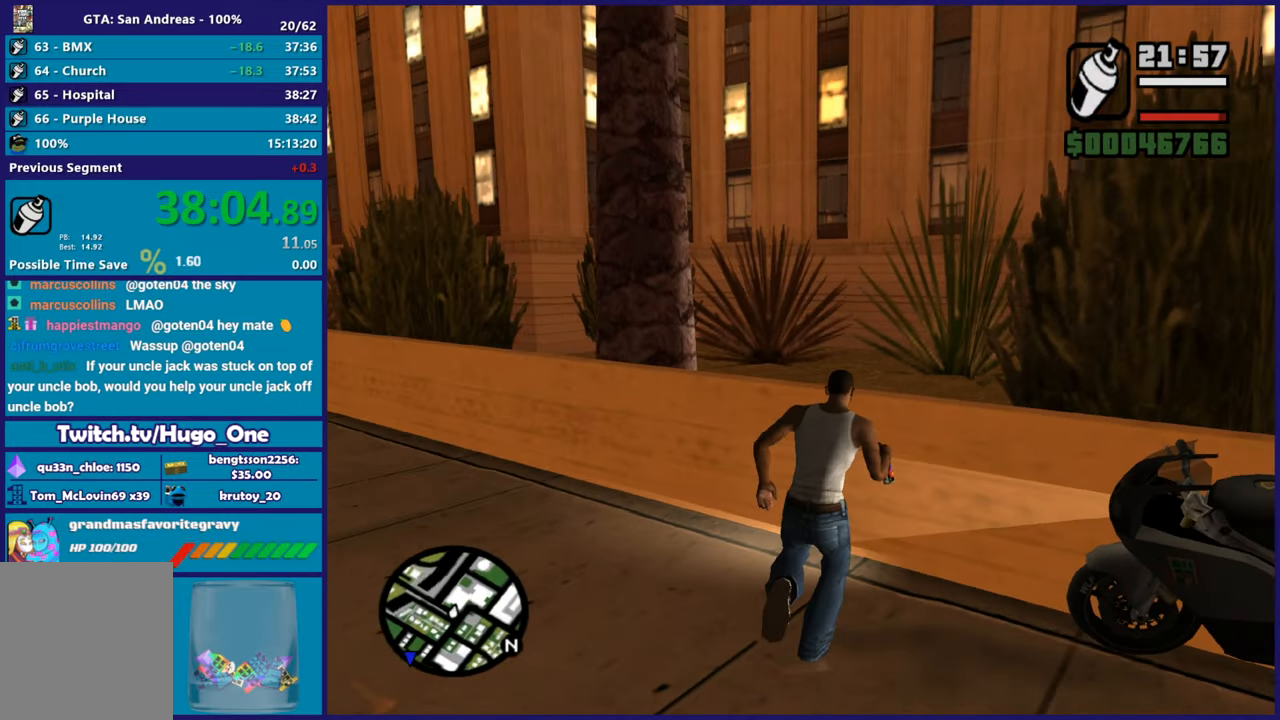
{"buttons": [], "left_stick": "up-right", "right_stick": "right", "button_events": [[34, "X", "up"], [100, "X", "down"], [217, "X", "up"]]}
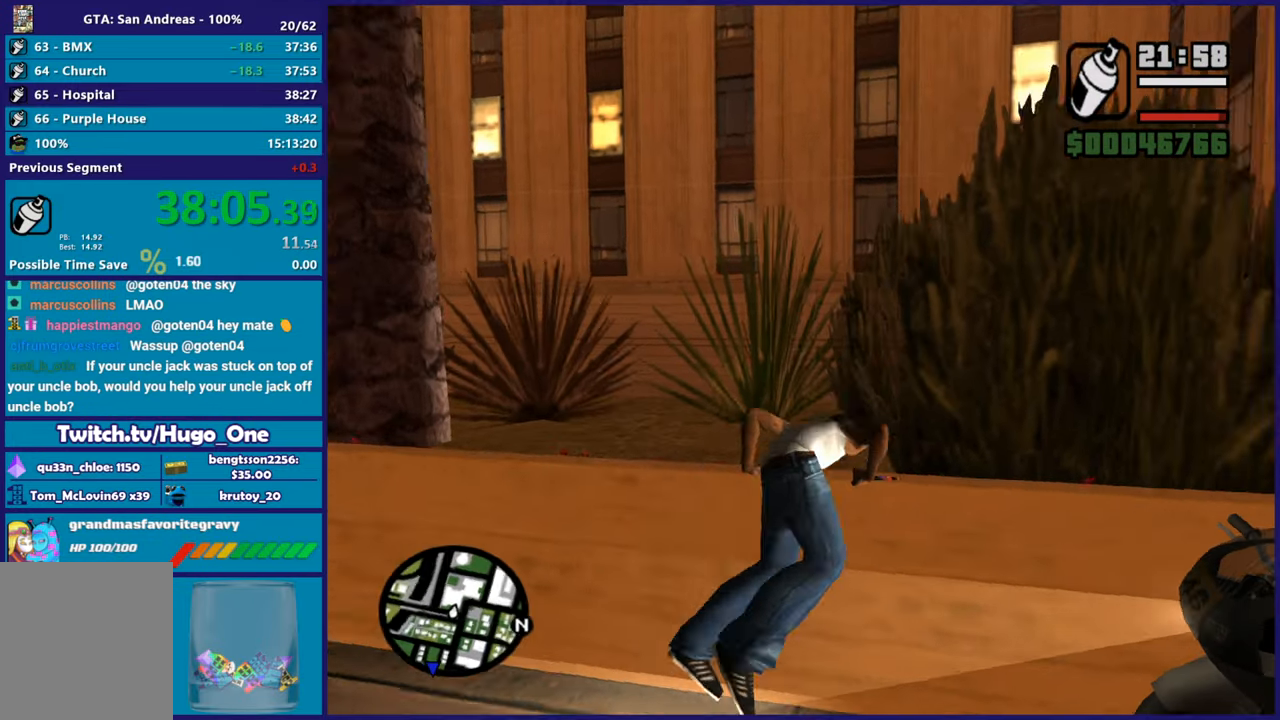
{"buttons": [], "left_stick": "up", "right_stick": "center", "button_events": [[150, "A", "down"], [300, "A", "up"], [367, "A", "down"], [484, "A", "up"]]}
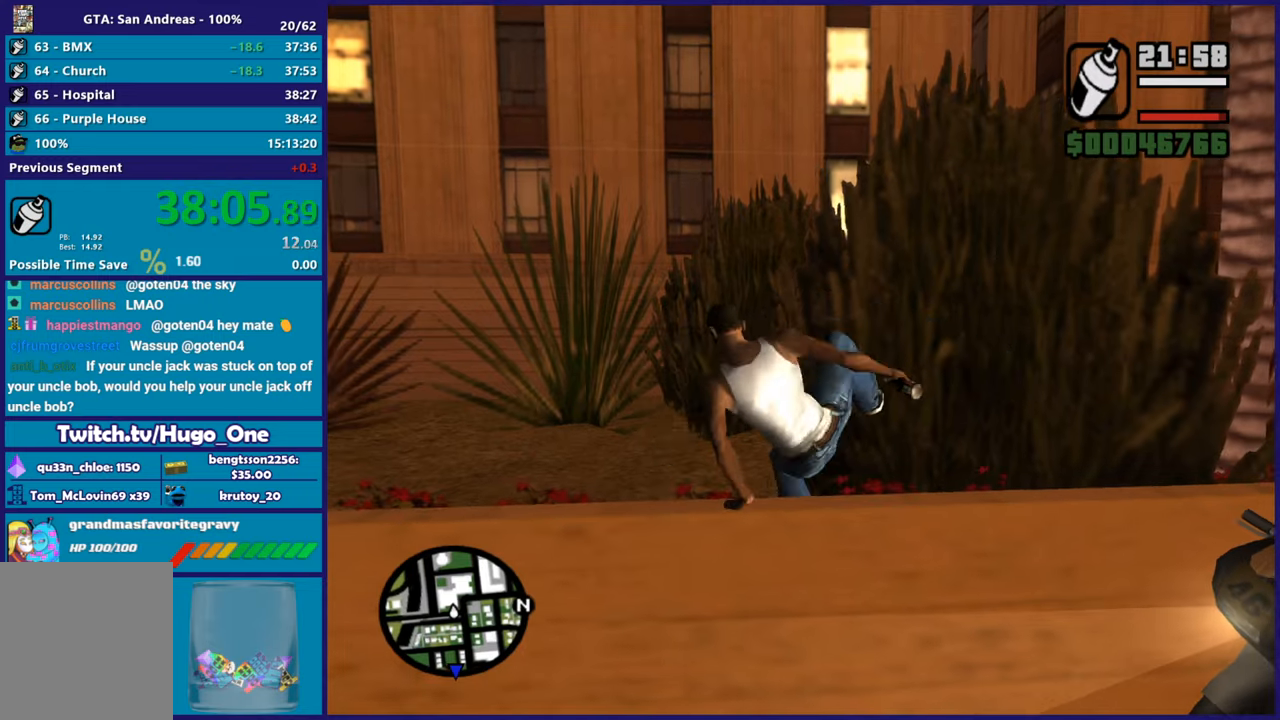
{"buttons": ["A"], "left_stick": "up", "right_stick": "center", "button_events": [[100, "A", "down"], [200, "A", "up"], [284, "A", "down"], [417, "A", "up"], [467, "A", "down"]]}
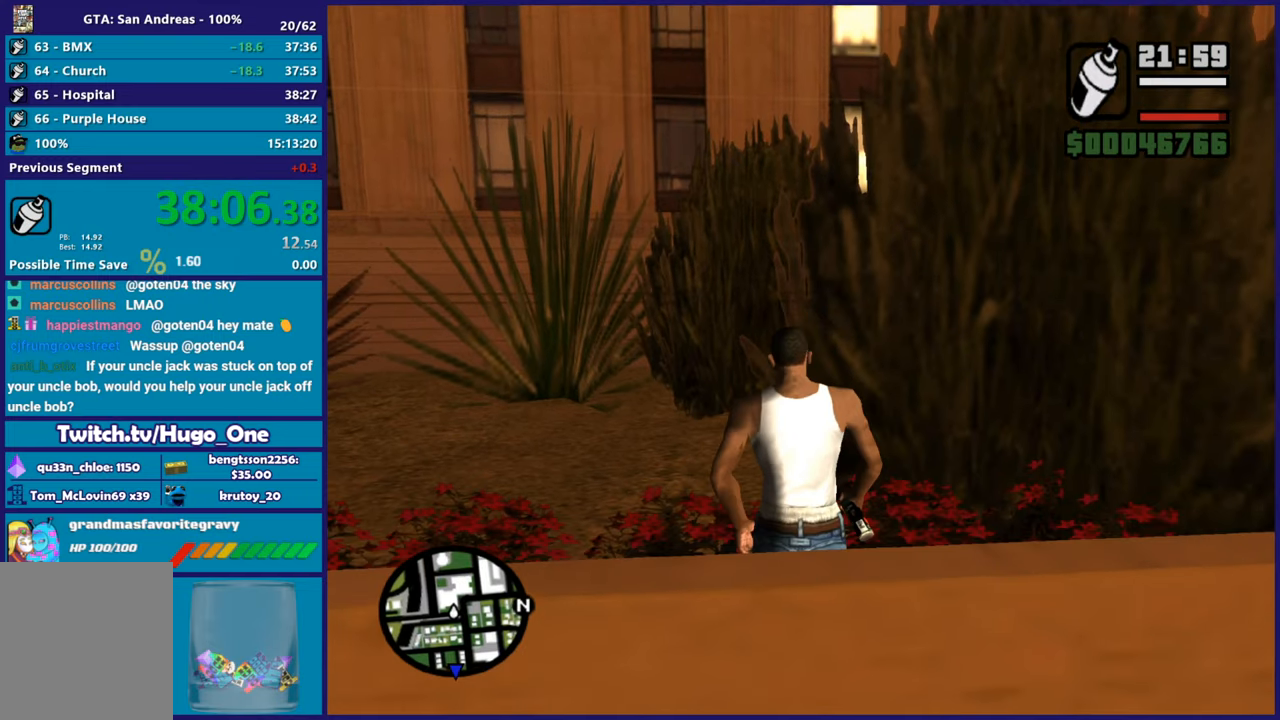
{"buttons": [], "left_stick": "up-right", "right_stick": "right", "button_events": [[83, "A", "up"], [183, "A", "down"], [283, "A", "up"]]}
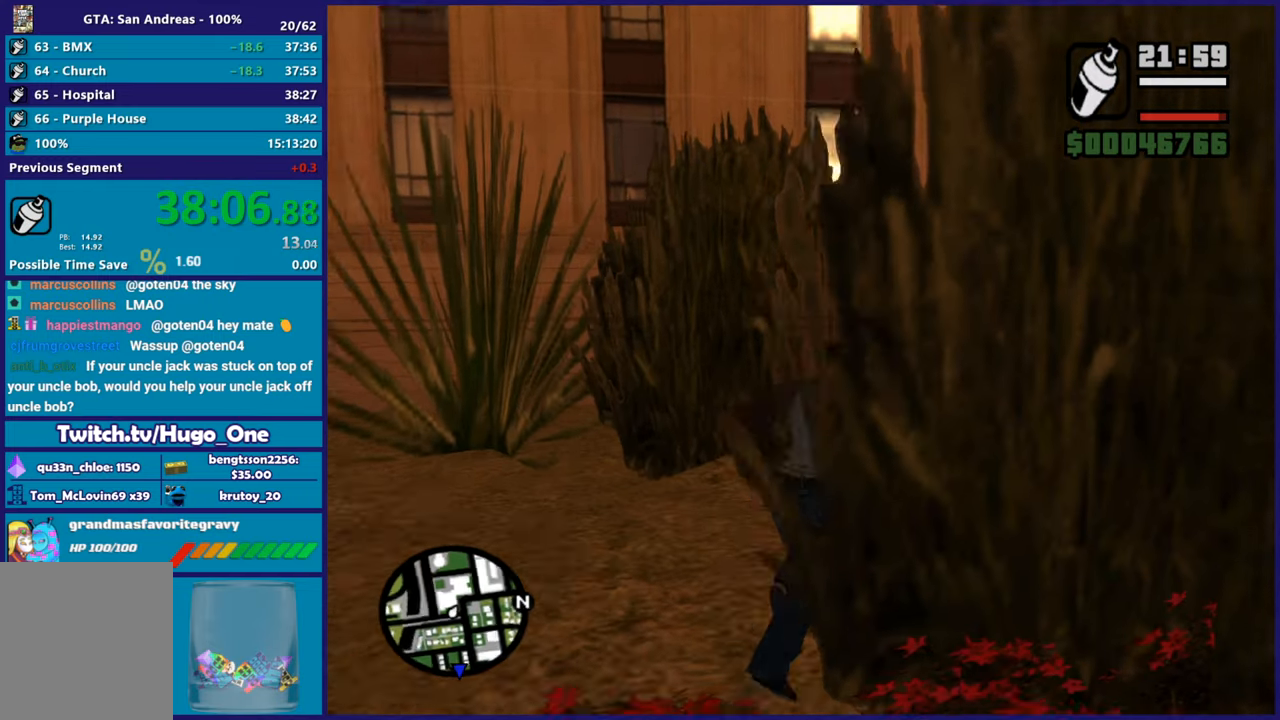
{"buttons": [], "left_stick": "up", "right_stick": "down-right", "button_events": []}
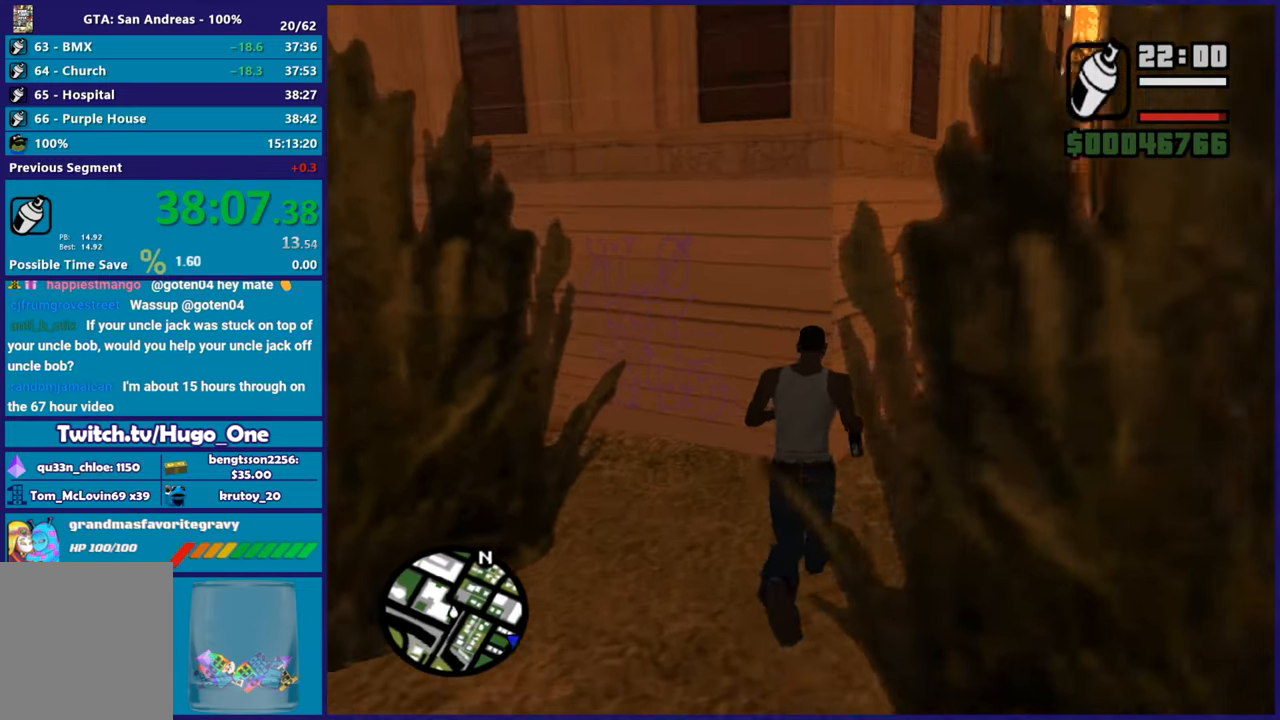
{"buttons": ["L2", "R2"], "left_stick": "center", "right_stick": "center", "button_events": [[400, "L2", "down"], [400, "R2", "down"]]}
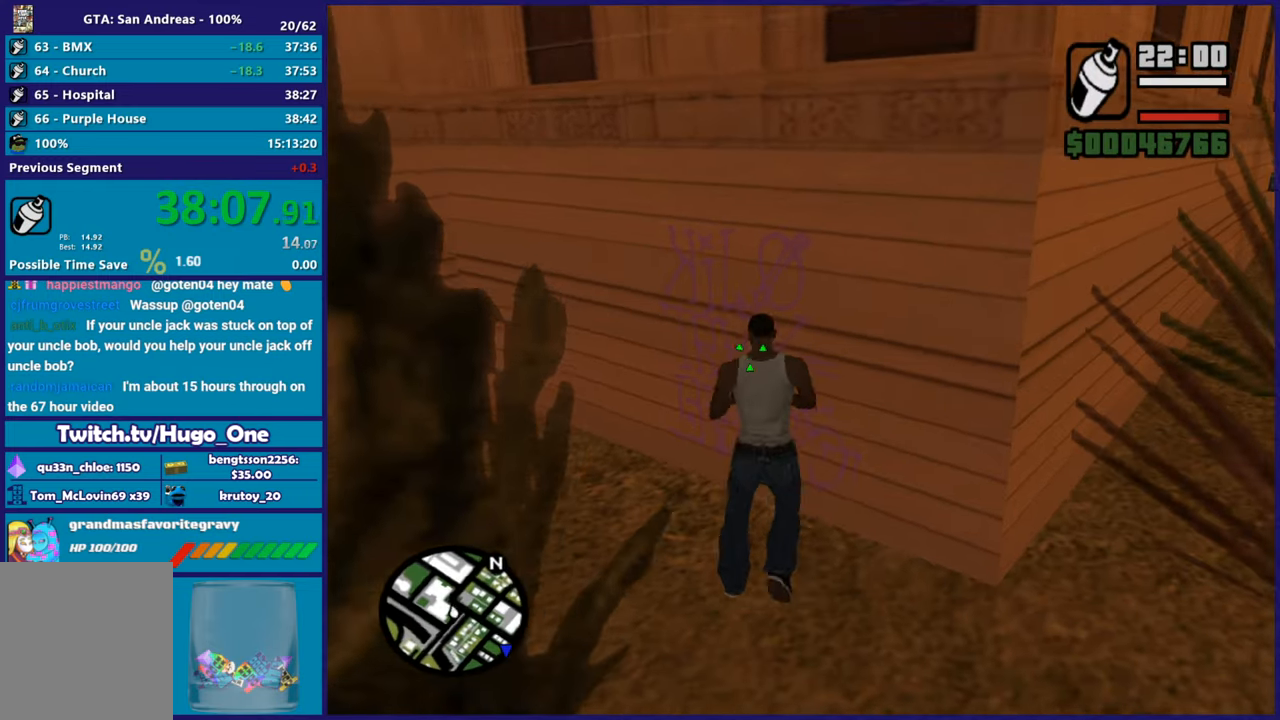
{"buttons": ["L2", "R2"], "left_stick": "left", "right_stick": "center", "button_events": []}
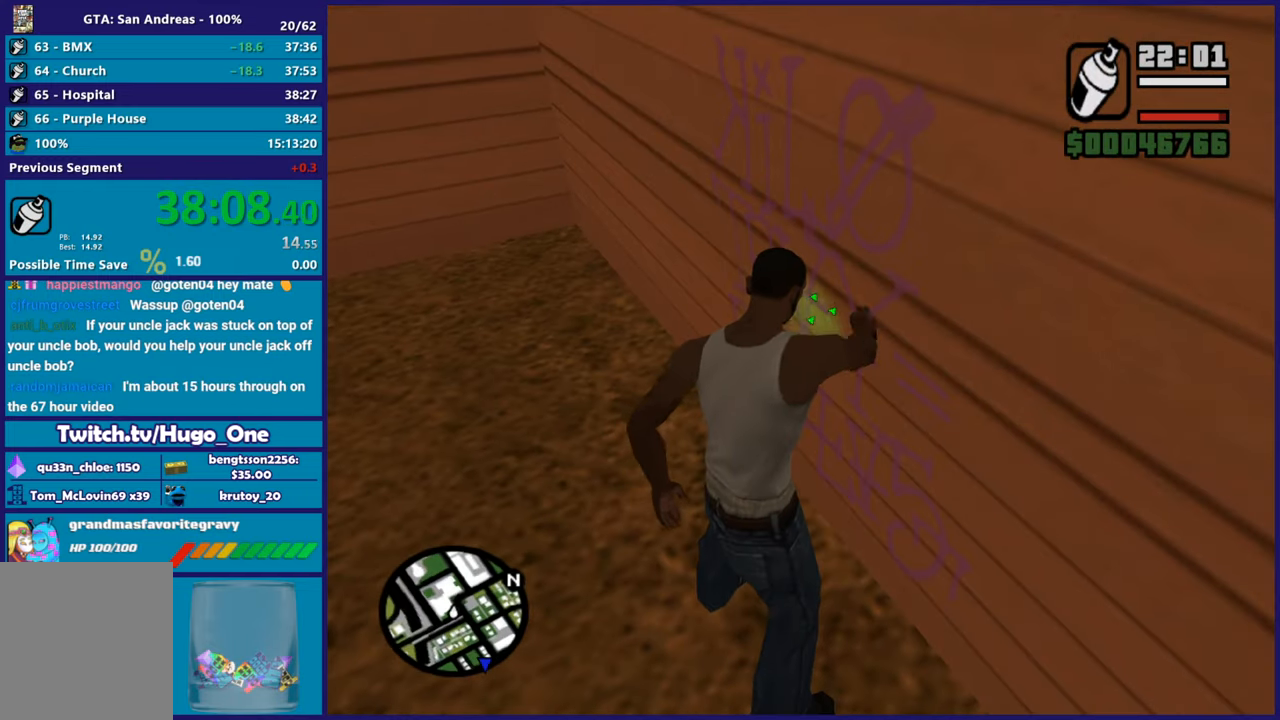
{"buttons": ["L2", "R2"], "left_stick": "left", "right_stick": "center", "button_events": []}
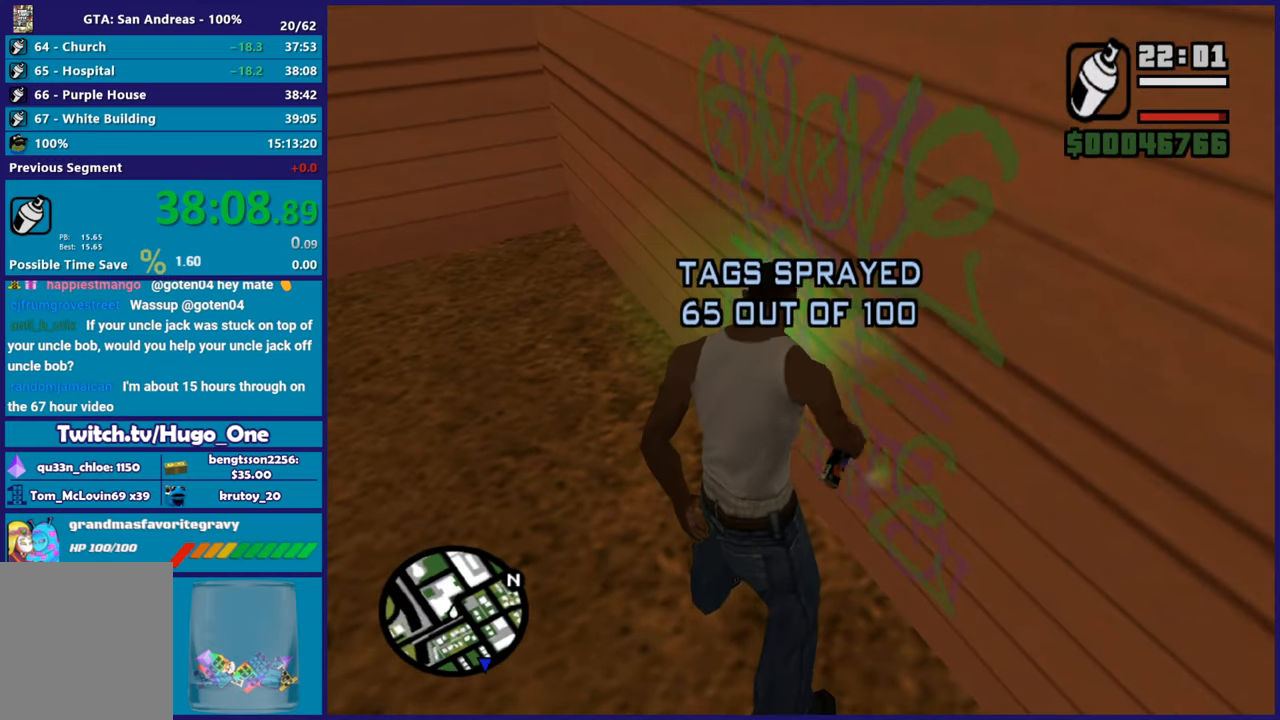
{"buttons": [], "left_stick": "down-right", "right_stick": "right", "button_events": [[334, "L2", "up"], [351, "R2", "up"]]}
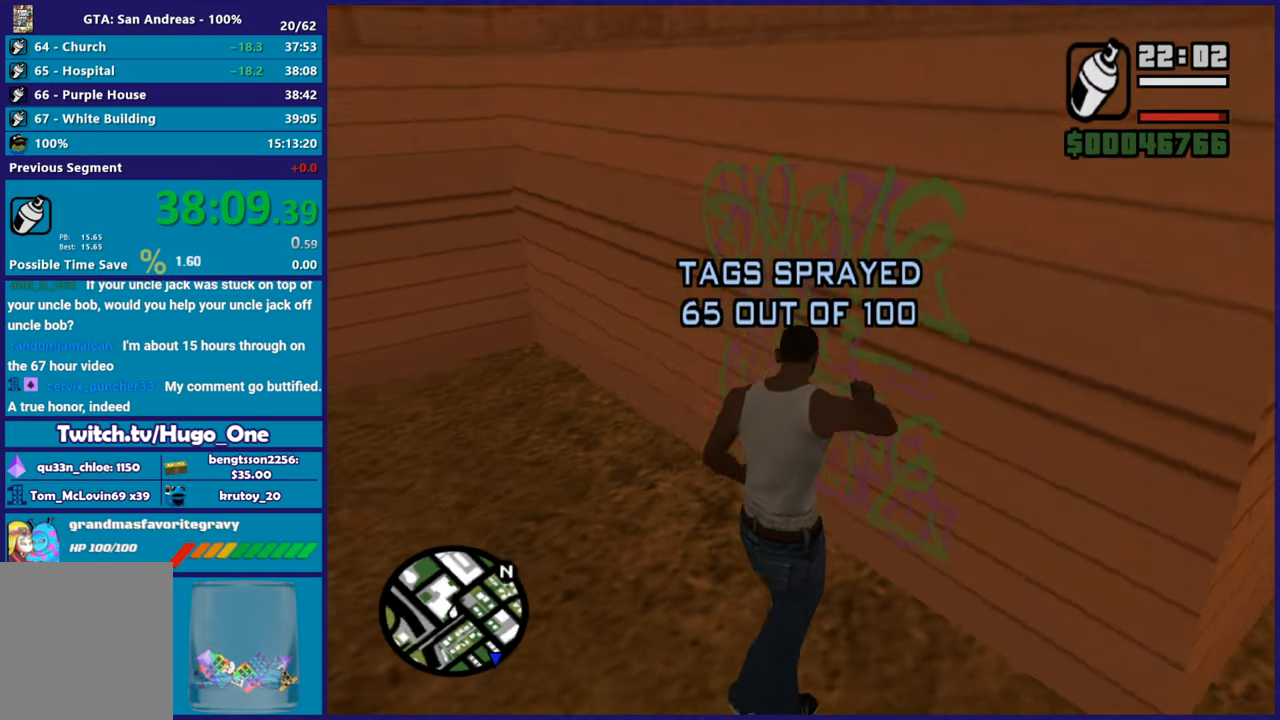
{"buttons": ["A"], "left_stick": "up-right", "right_stick": "center", "button_events": [[400, "A", "down"]]}
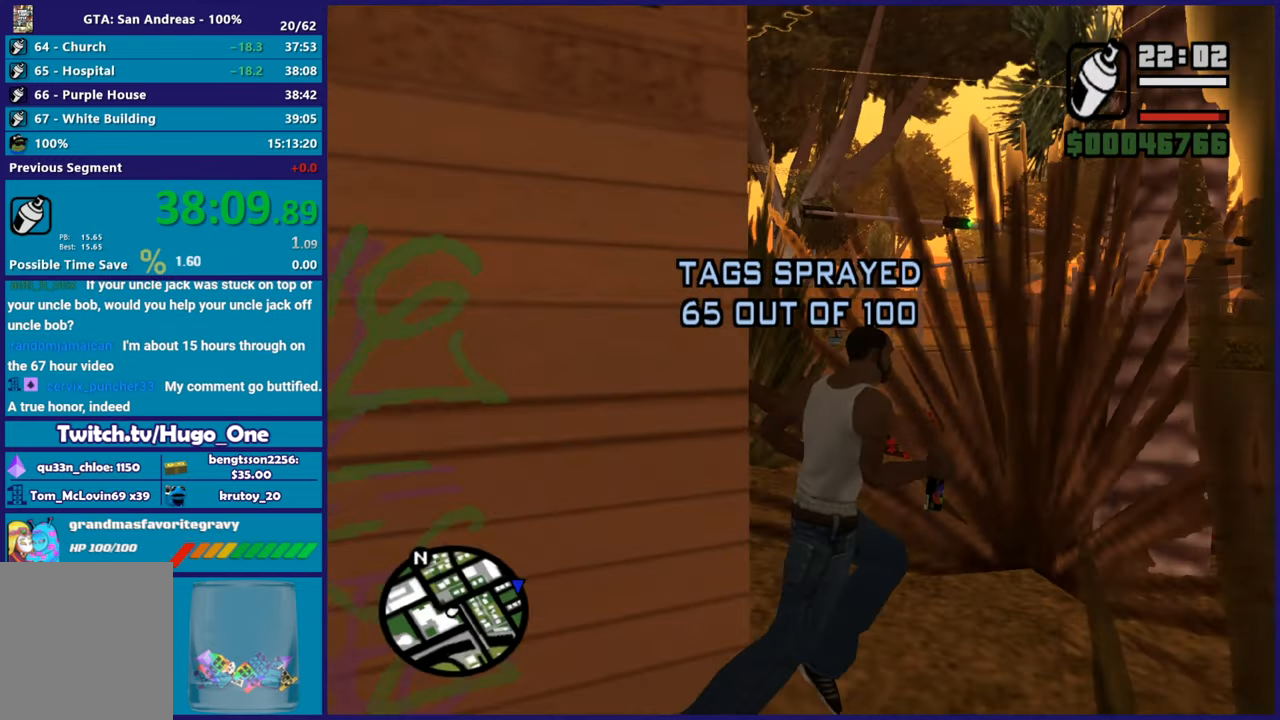
{"buttons": ["X"], "left_stick": "up-right", "right_stick": "center", "button_events": [[134, "X", "down"], [184, "A", "up"]]}
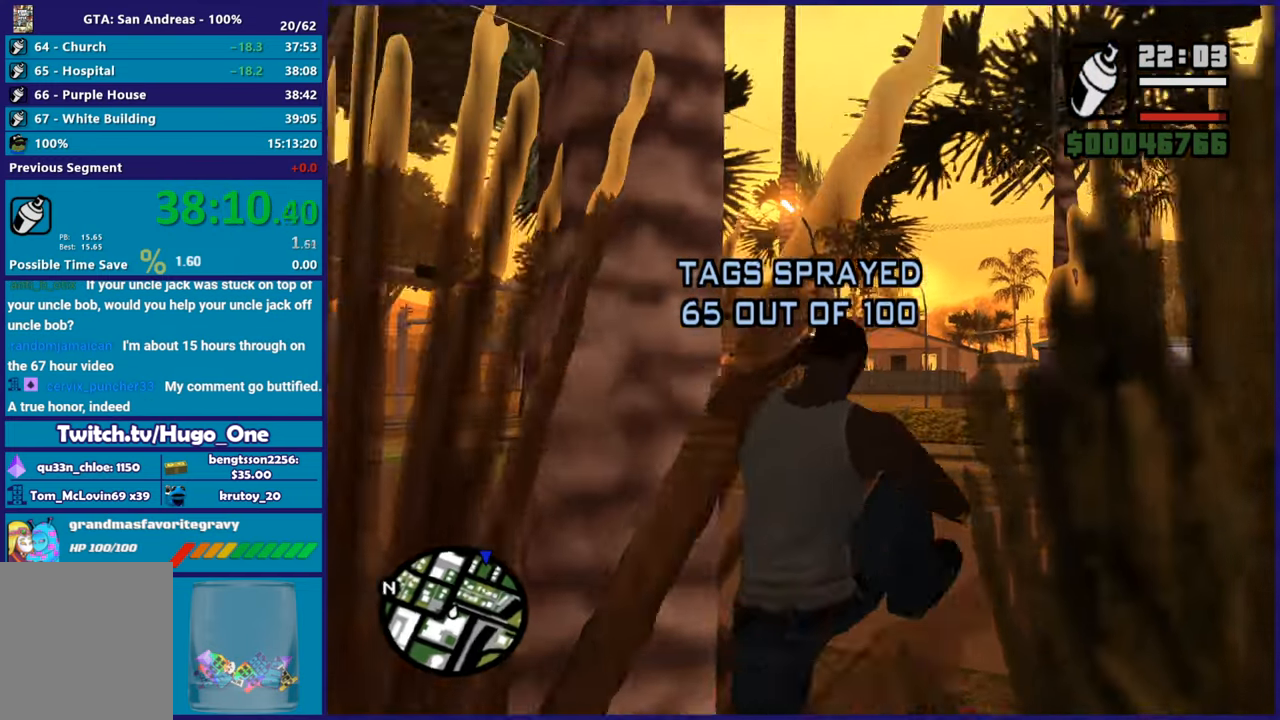
{"buttons": [], "left_stick": "up-right", "right_stick": "center", "button_events": [[83, "X", "up"]]}
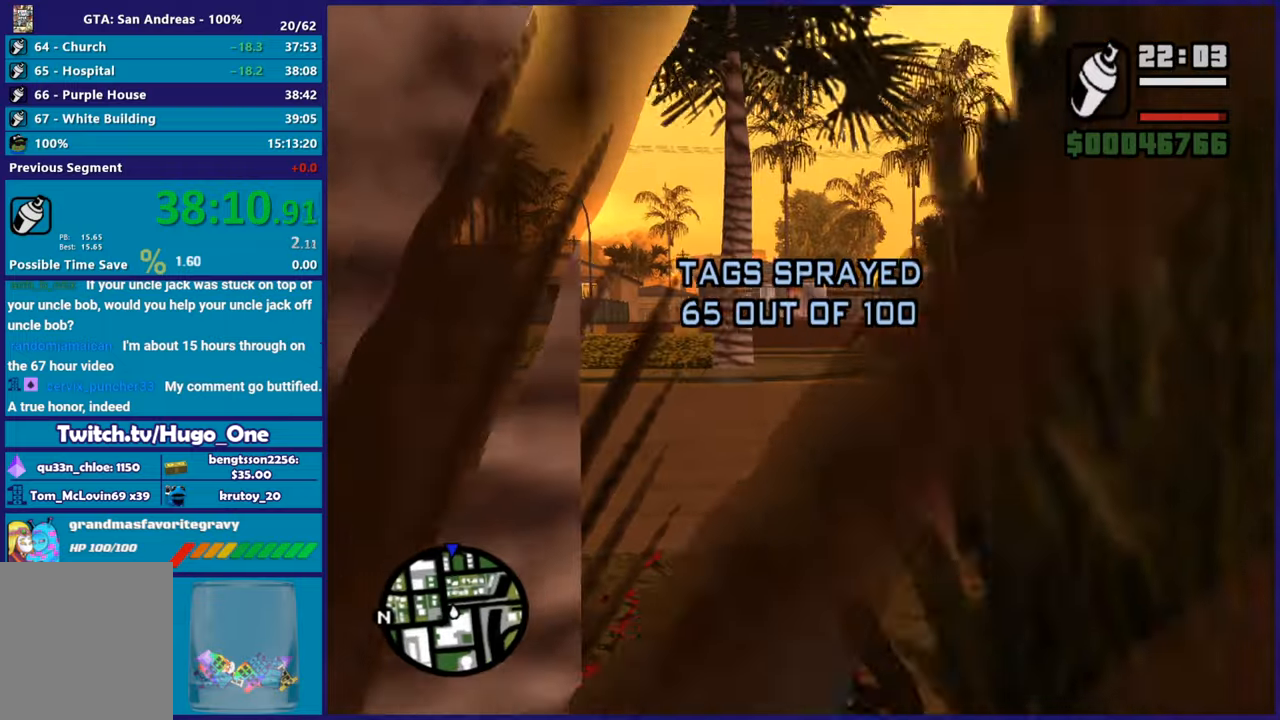
{"buttons": ["X"], "left_stick": "up", "right_stick": "center", "button_events": [[250, "X", "down"], [367, "X", "up"], [484, "X", "down"]]}
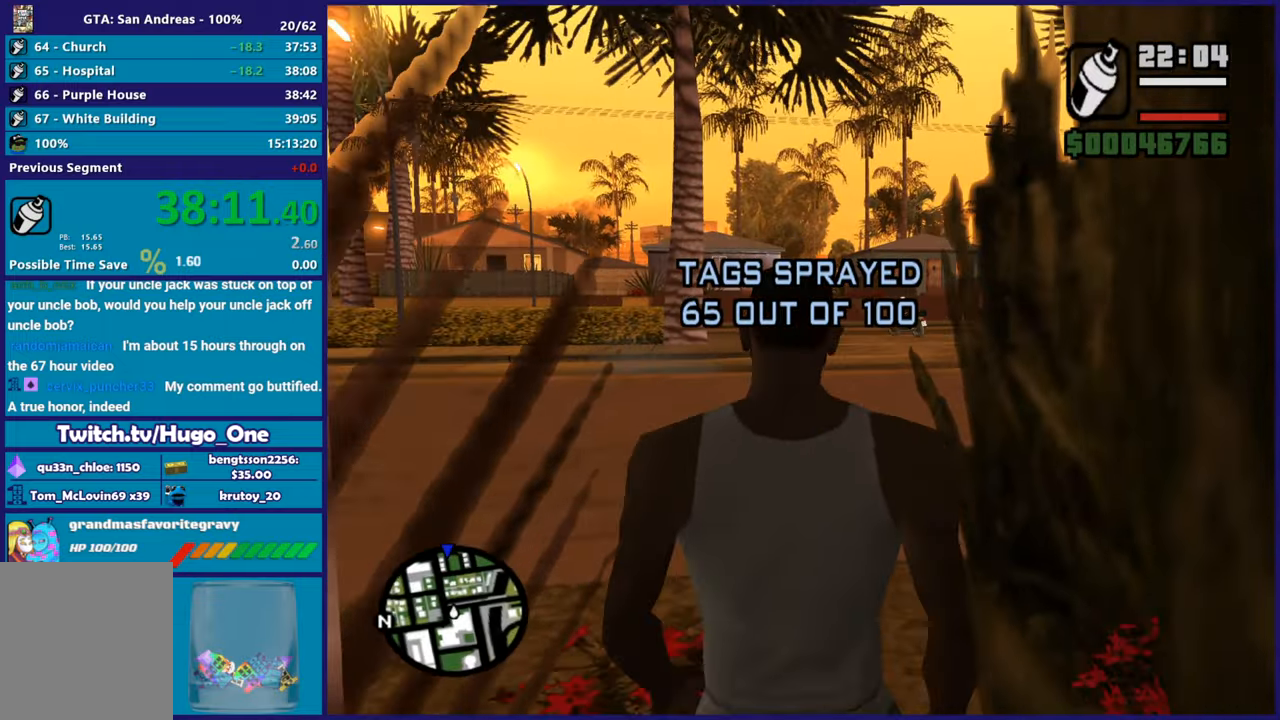
{"buttons": [], "left_stick": "up", "right_stick": "center", "button_events": [[50, "X", "up"], [150, "X", "down"], [283, "X", "up"], [367, "X", "down"], [484, "X", "up"]]}
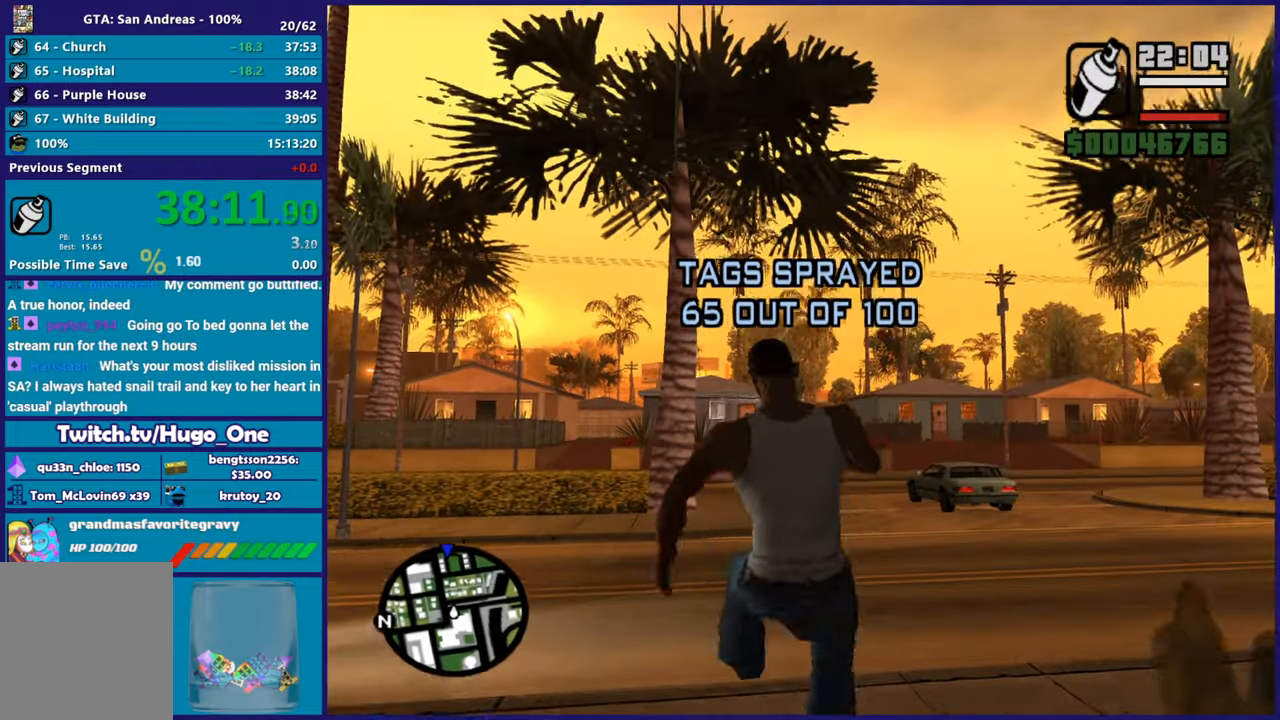
{"buttons": [], "left_stick": "up", "right_stick": "right", "button_events": []}
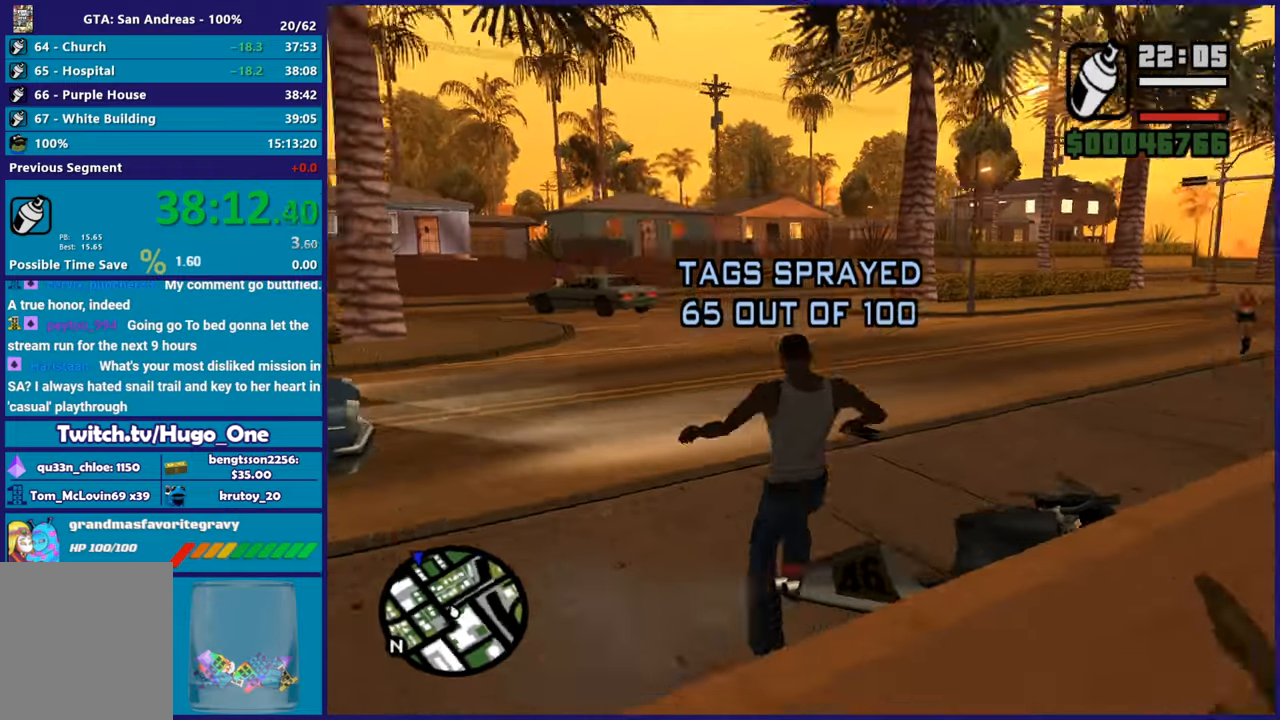
{"buttons": [], "left_stick": "down-right", "right_stick": "center", "button_events": [[367, "Y", "down"], [500, "Y", "up"]]}
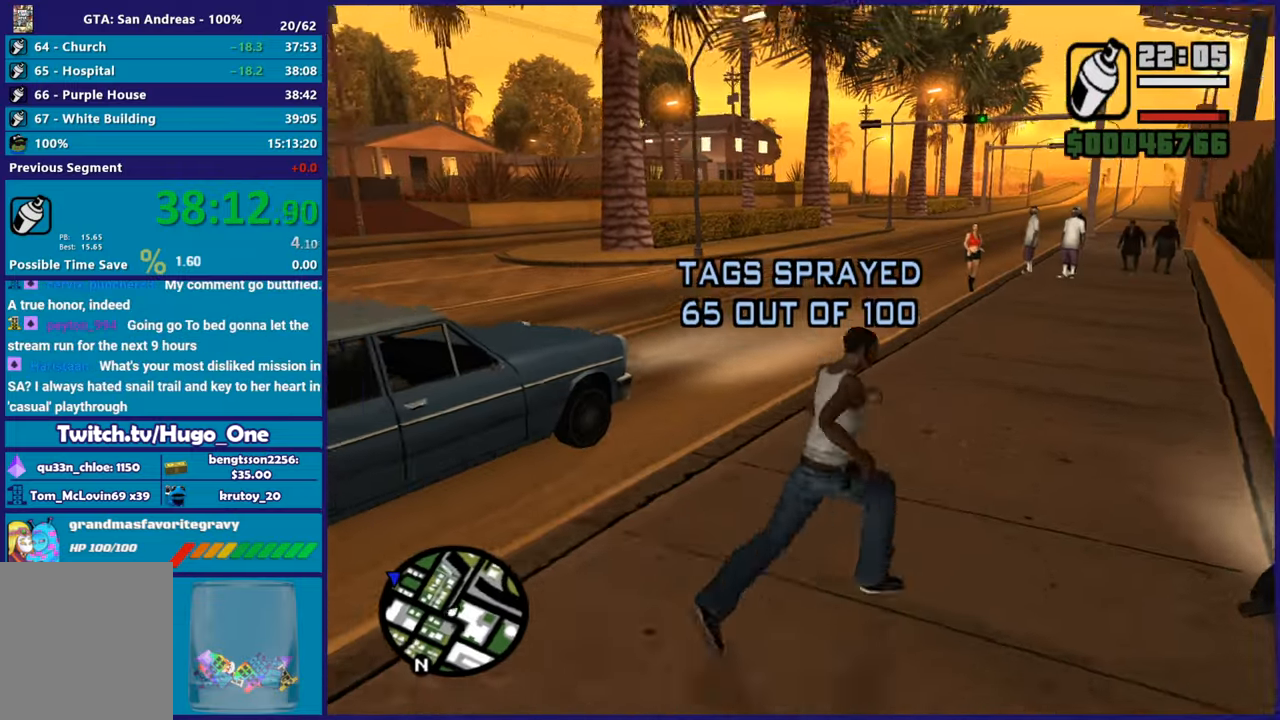
{"buttons": ["Y"], "left_stick": "center", "right_stick": "center", "button_events": [[67, "Y", "down"], [184, "Y", "up"], [250, "Y", "down"], [384, "Y", "up"], [451, "Y", "down"]]}
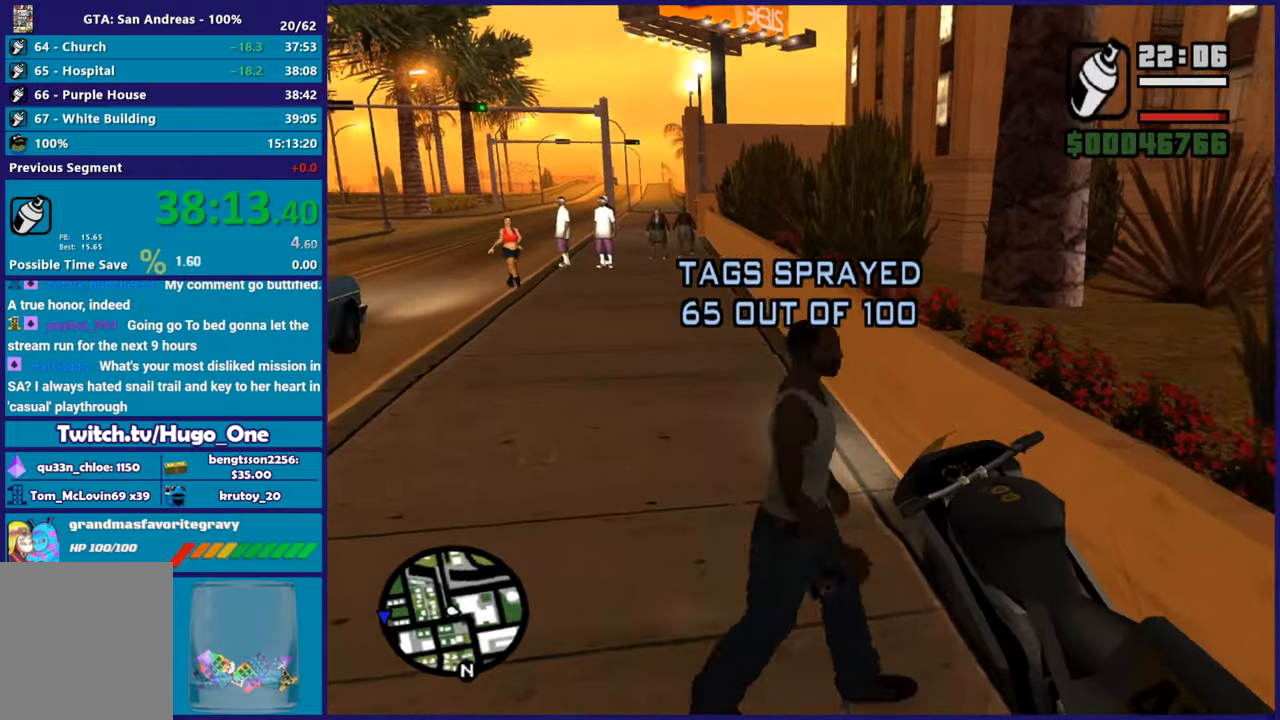
{"buttons": ["R2", "L3"], "left_stick": "left", "right_stick": "up-left", "button_events": [[66, "Y", "up"], [433, "R2", "down"]]}